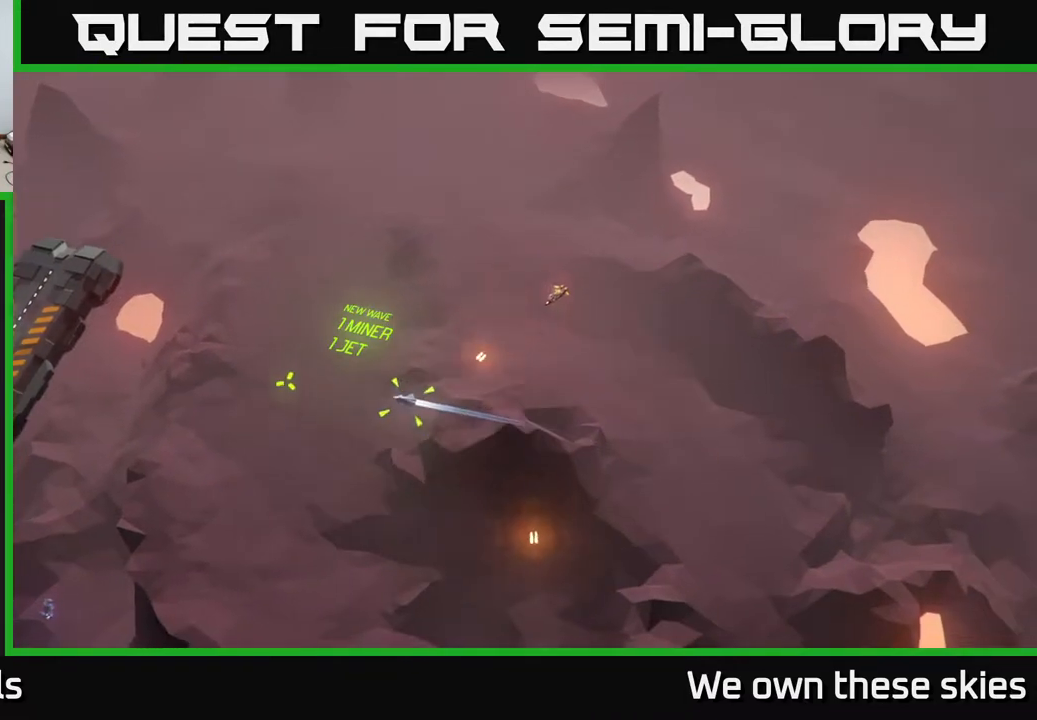
Gameplay with a controller (Xbox layout); each line is a JSON object with the inputs held at the frame after it. "events" lists button and stick changes between this image and that frame as [ms after this image, input, new state], when the widget could be followed in between. Not read: right_stick.
{"buttons": [], "left_stick": "left", "events": [[333, "left_stick", "up-left"], [417, "left_stick", "left"]]}
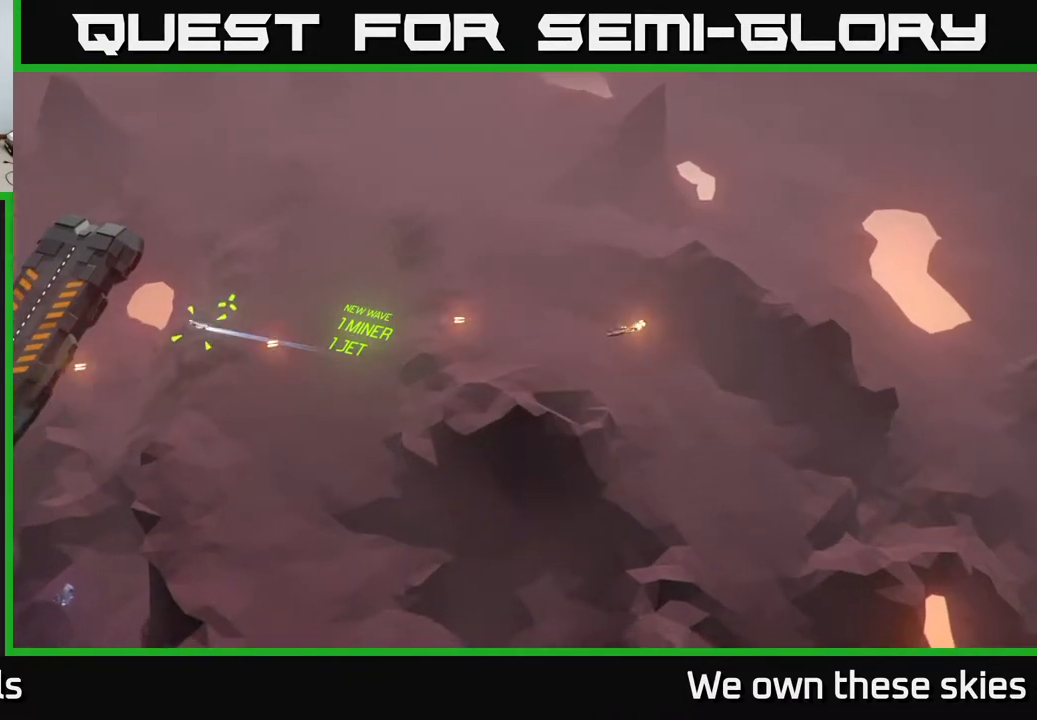
{"buttons": [], "left_stick": "left", "events": [[100, "left_stick", "center"], [350, "left_stick", "left"]]}
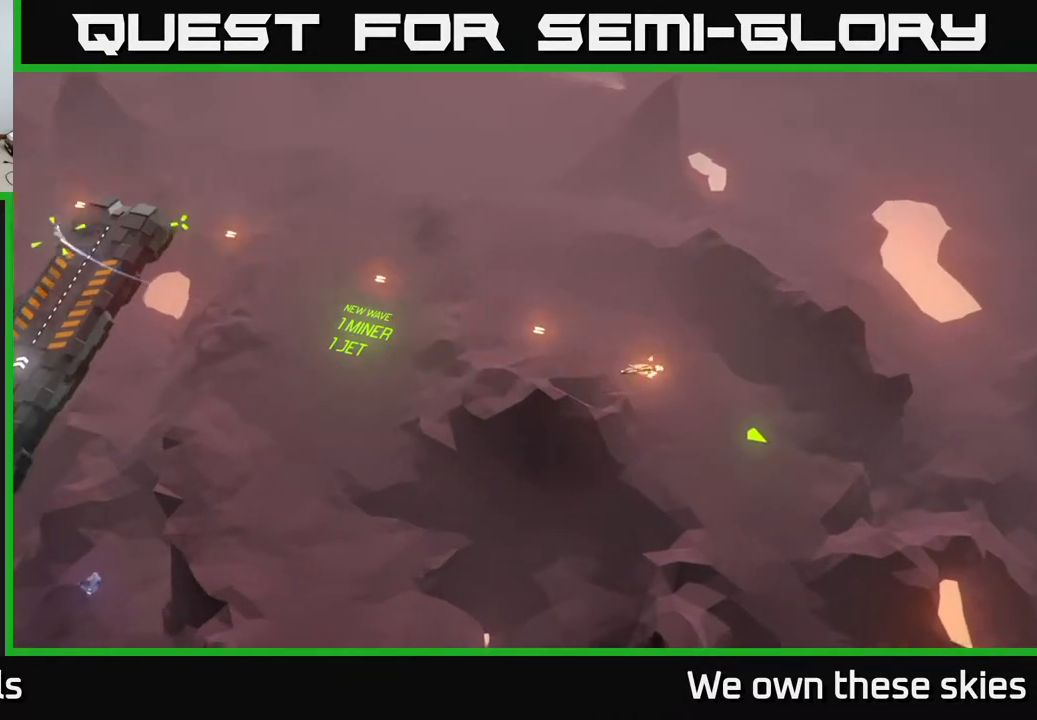
{"buttons": [], "left_stick": "up", "events": [[183, "left_stick", "center"], [267, "left_stick", "up"]]}
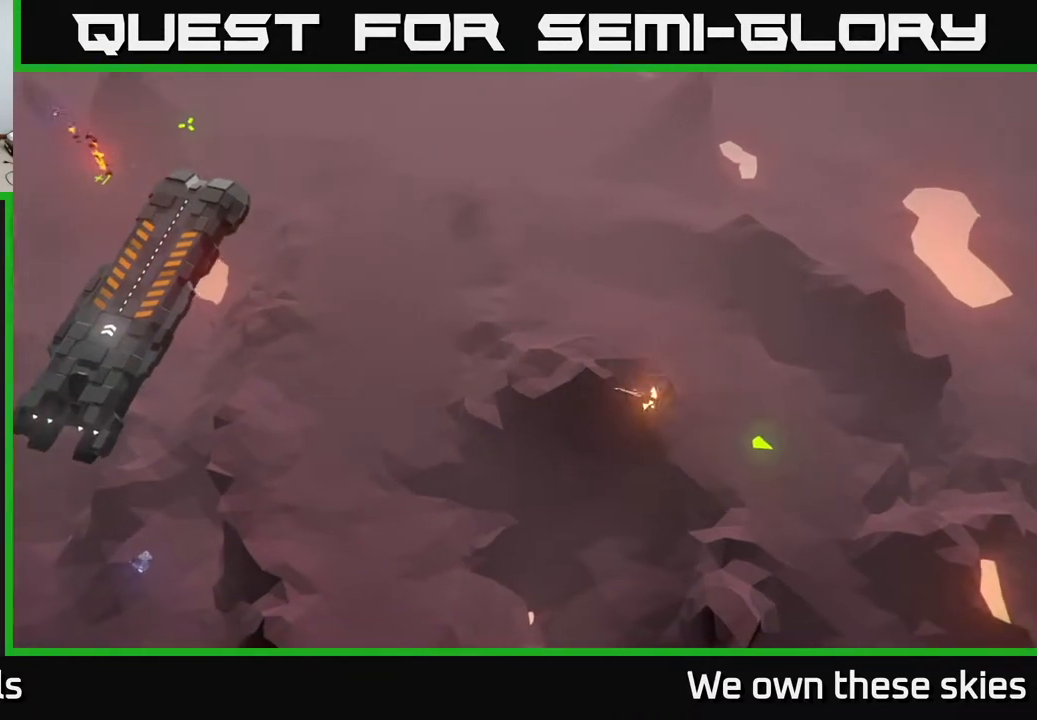
{"buttons": [], "left_stick": "right", "events": [[33, "left_stick", "up-right"], [133, "left_stick", "center"], [300, "left_stick", "up"], [467, "left_stick", "right"]]}
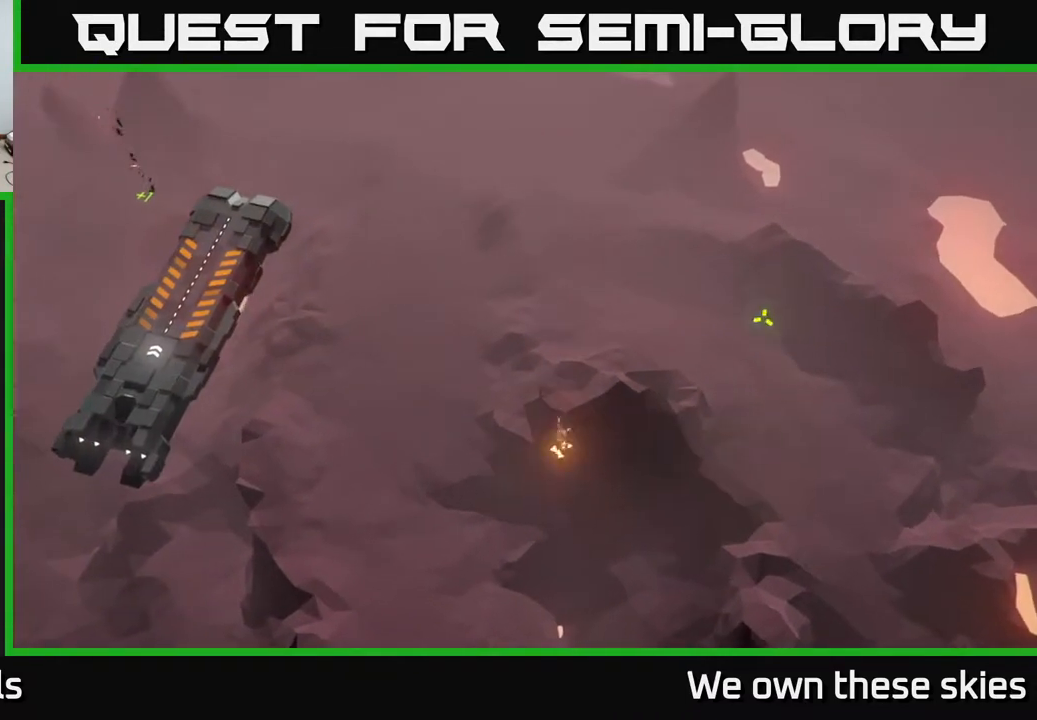
{"buttons": [], "left_stick": "down-right", "events": [[117, "left_stick", "down-right"]]}
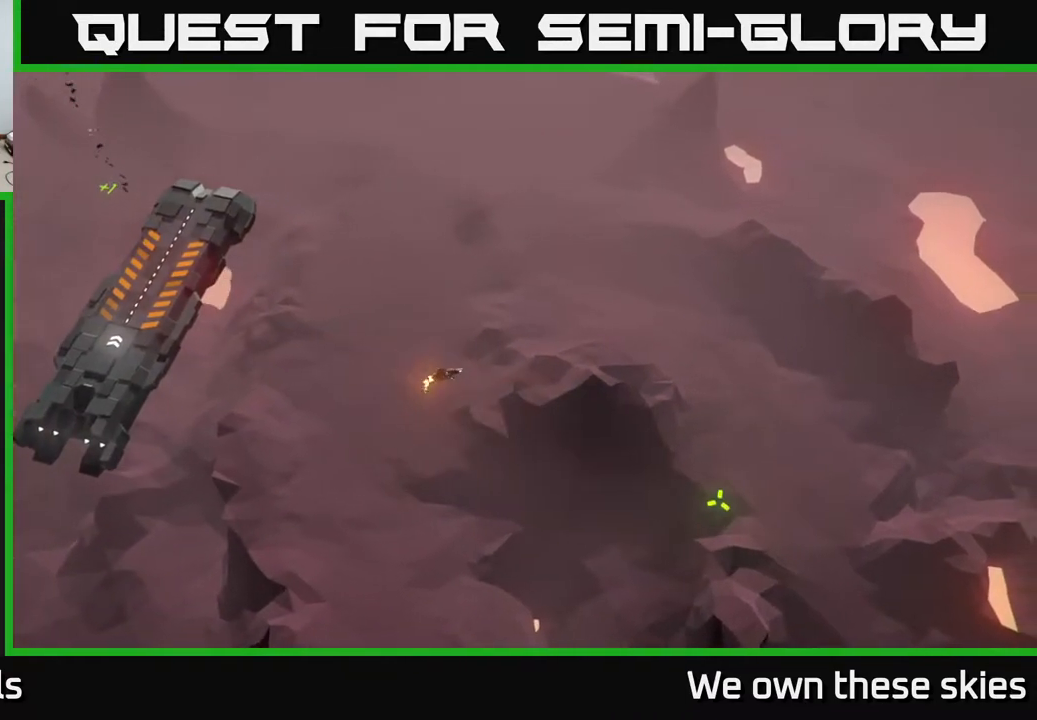
{"buttons": [], "left_stick": "down-right", "events": []}
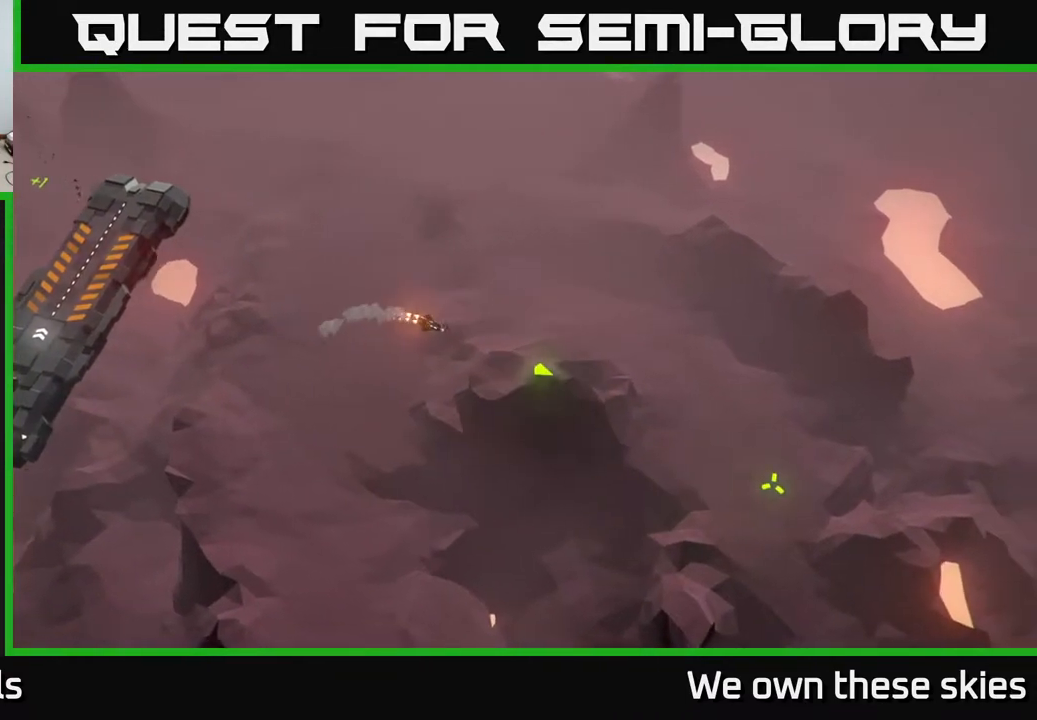
{"buttons": [], "left_stick": "center", "events": [[233, "left_stick", "center"]]}
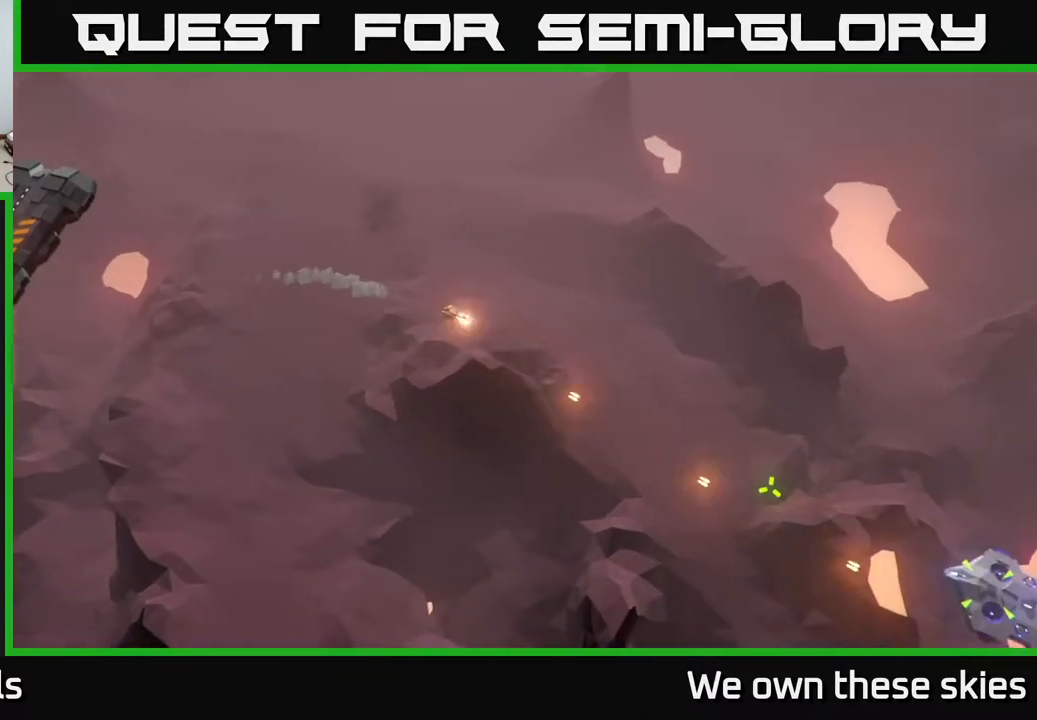
{"buttons": [], "left_stick": "center", "events": []}
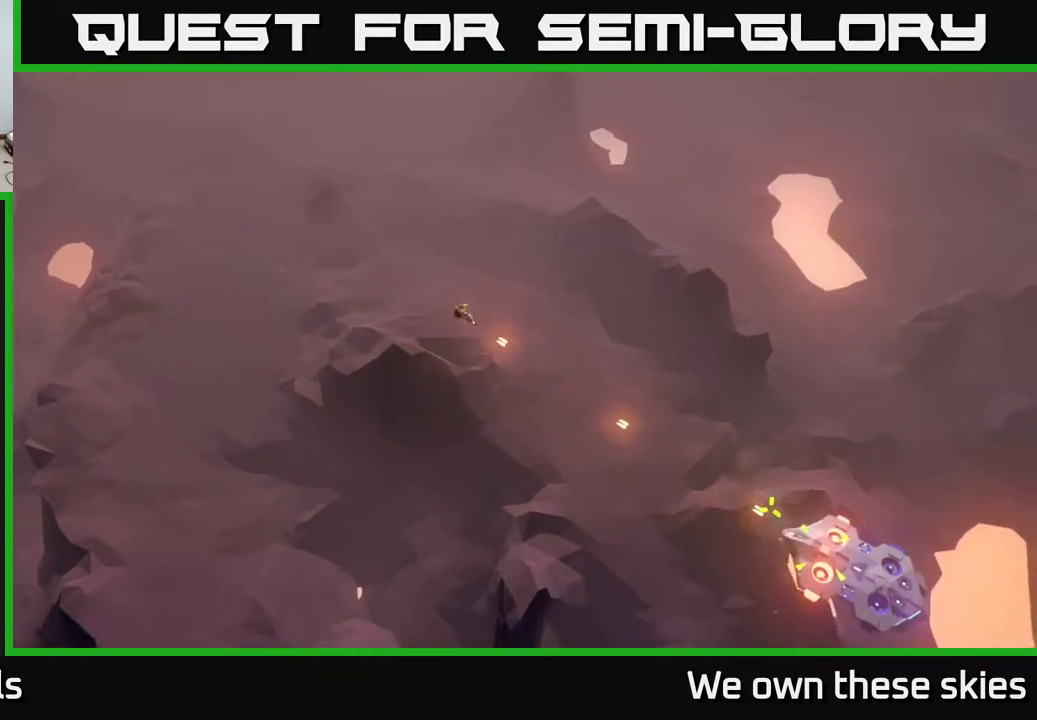
{"buttons": [], "left_stick": "center", "events": []}
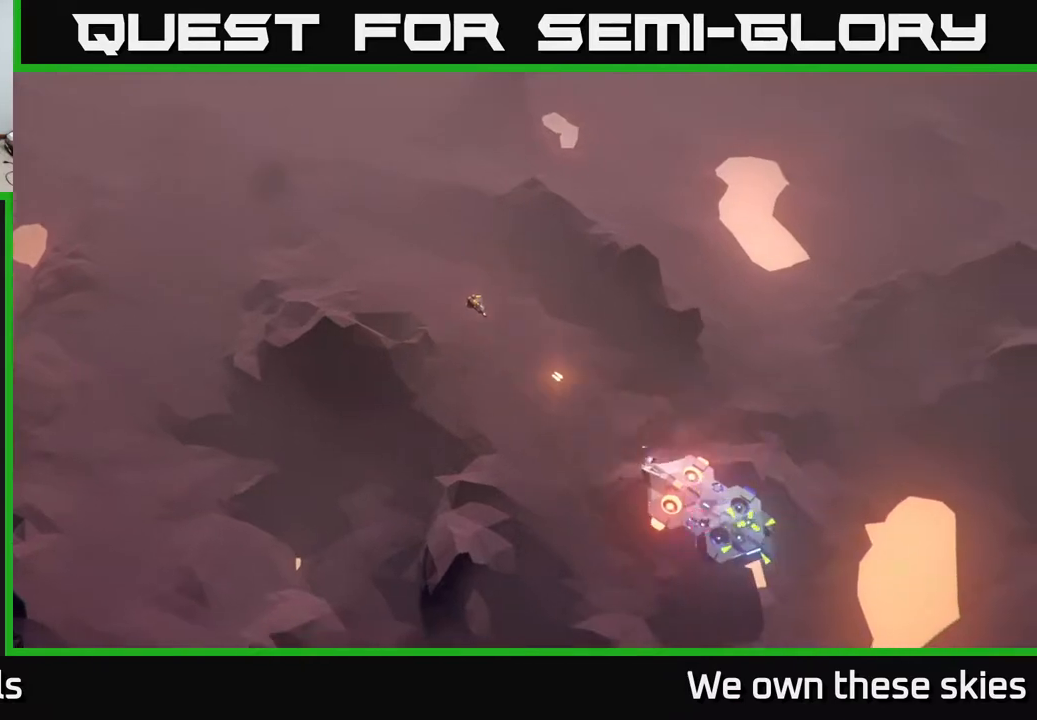
{"buttons": [], "left_stick": "center", "events": []}
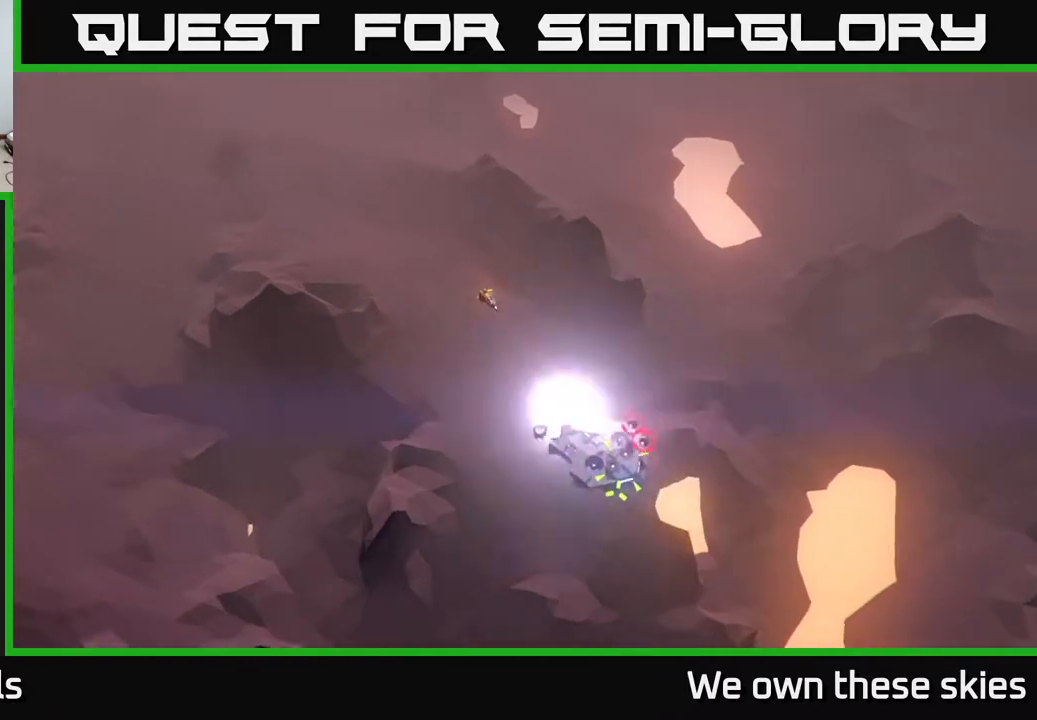
{"buttons": [], "left_stick": "down-left", "events": [[217, "left_stick", "left"], [500, "left_stick", "down-left"]]}
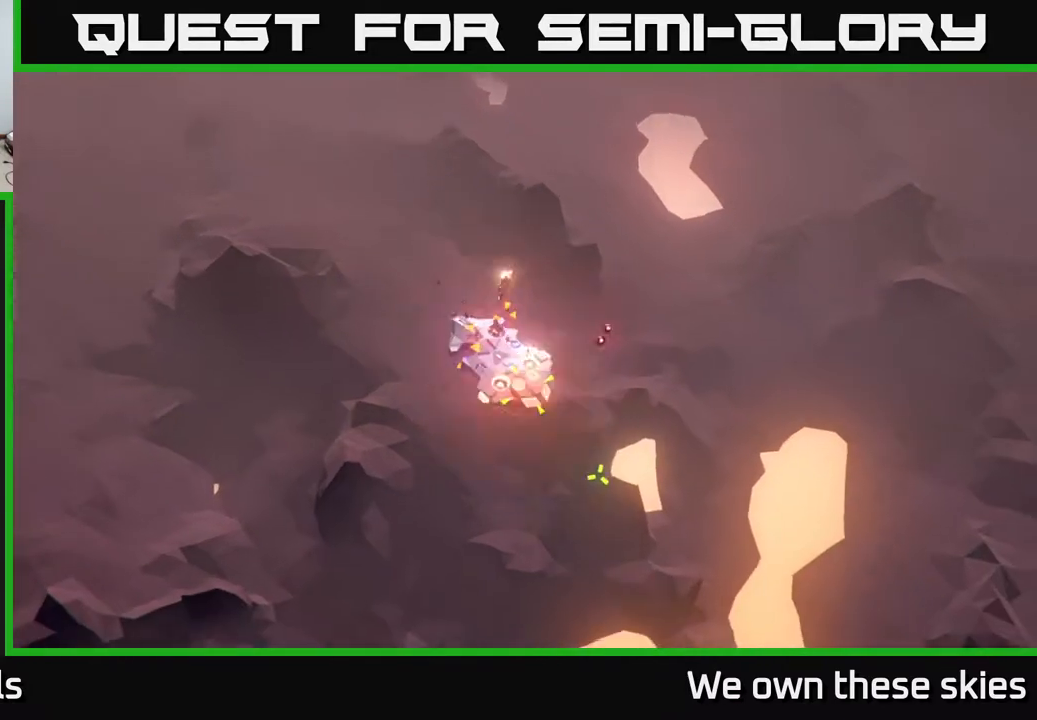
{"buttons": [], "left_stick": "center", "events": [[333, "left_stick", "up-left"], [433, "left_stick", "center"]]}
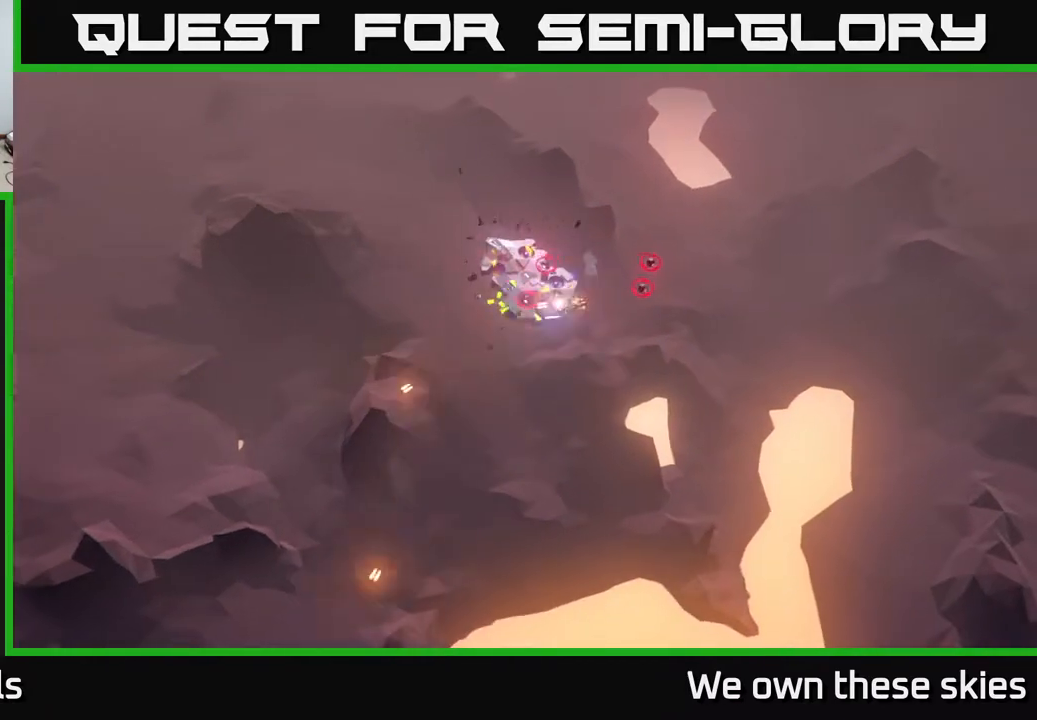
{"buttons": [], "left_stick": "down-left", "events": [[383, "left_stick", "down-left"]]}
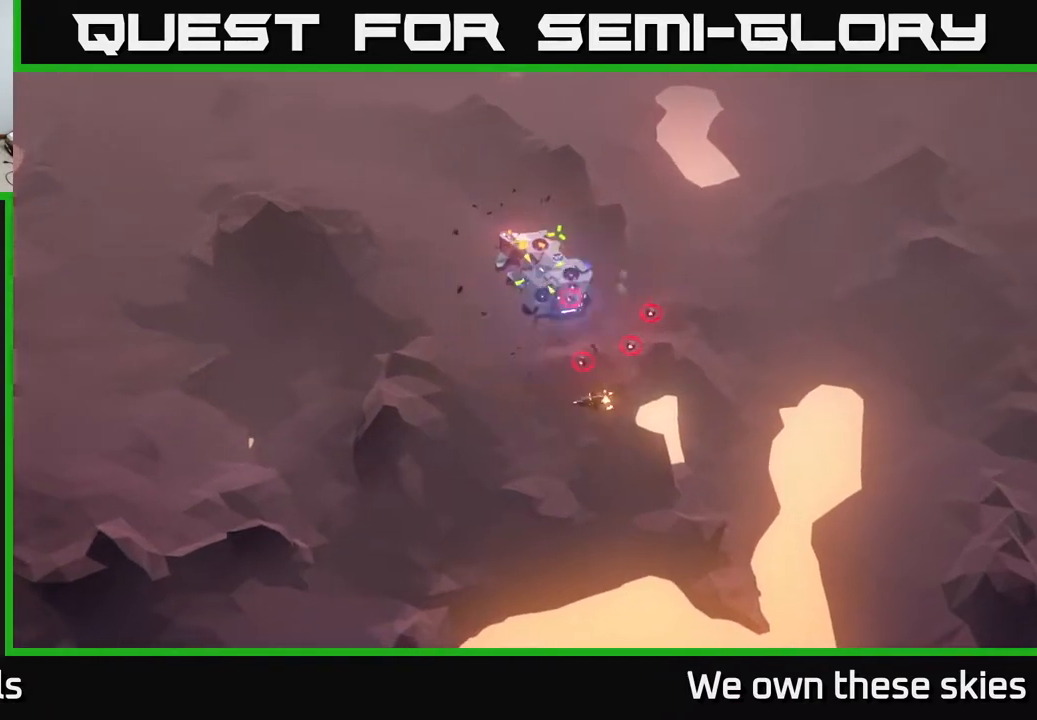
{"buttons": [], "left_stick": "up-left", "events": [[217, "left_stick", "up-left"]]}
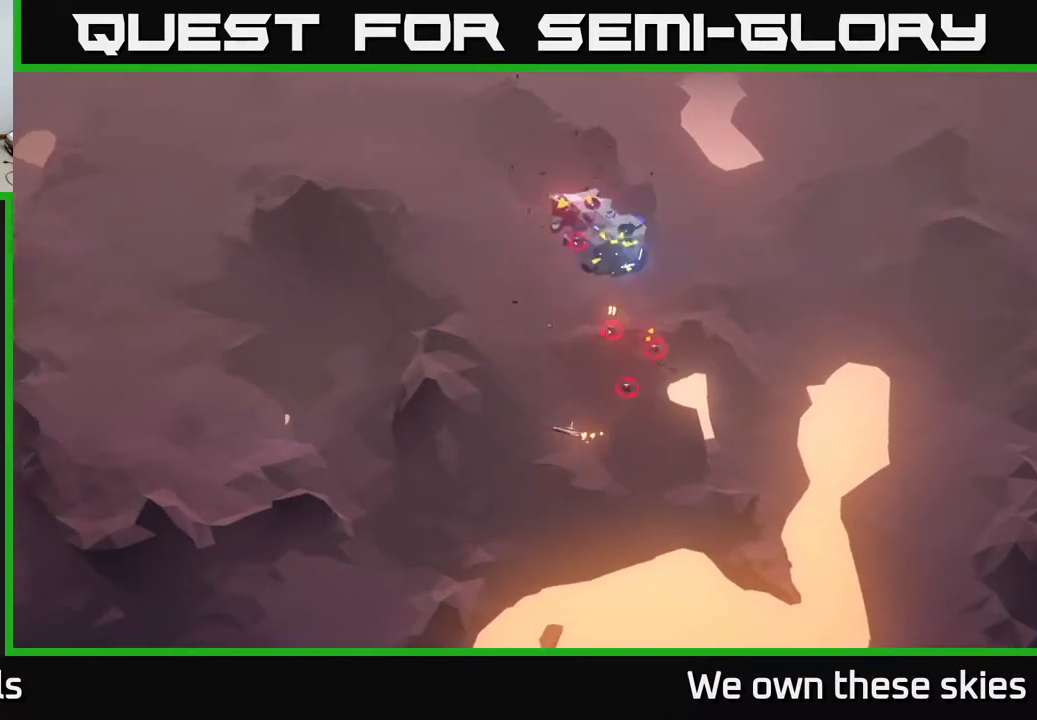
{"buttons": [], "left_stick": "up-left", "events": [[33, "left_stick", "center"], [100, "left_stick", "up-left"]]}
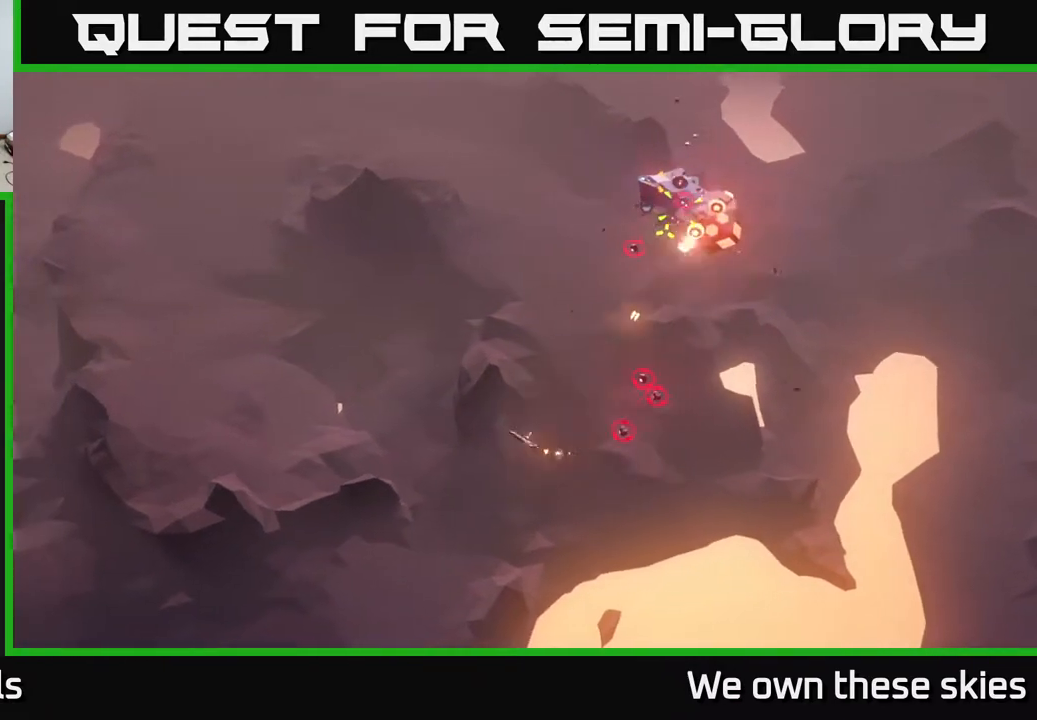
{"buttons": [], "left_stick": "center", "events": [[17, "left_stick", "up"], [417, "left_stick", "center"]]}
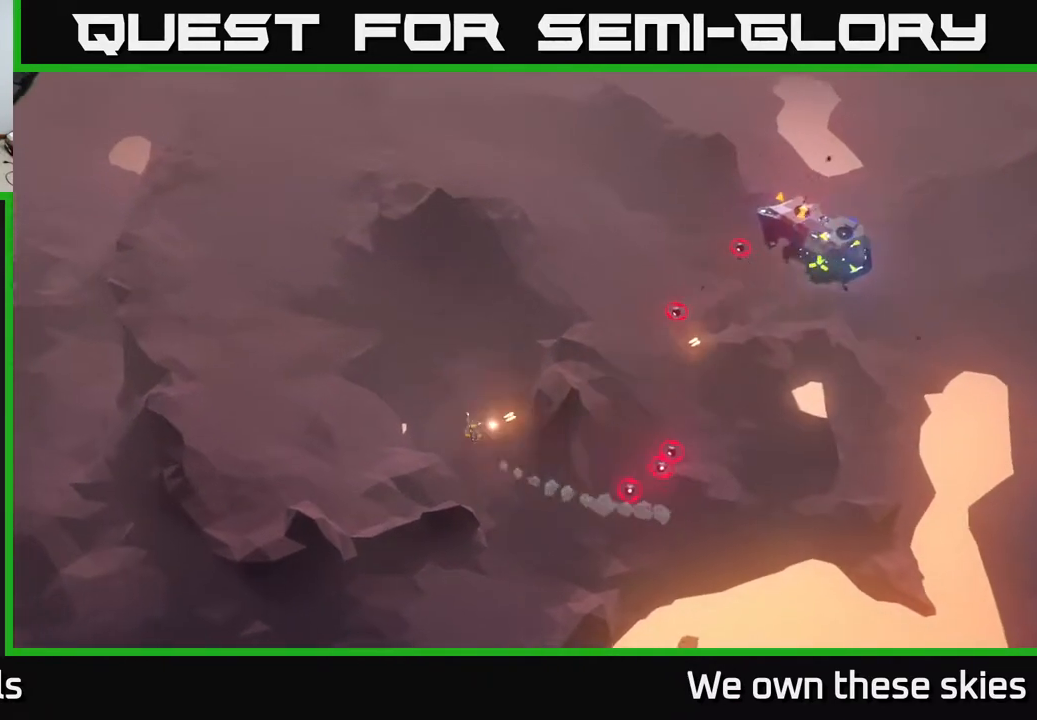
{"buttons": [], "left_stick": "center", "events": [[83, "left_stick", "up"], [333, "left_stick", "center"]]}
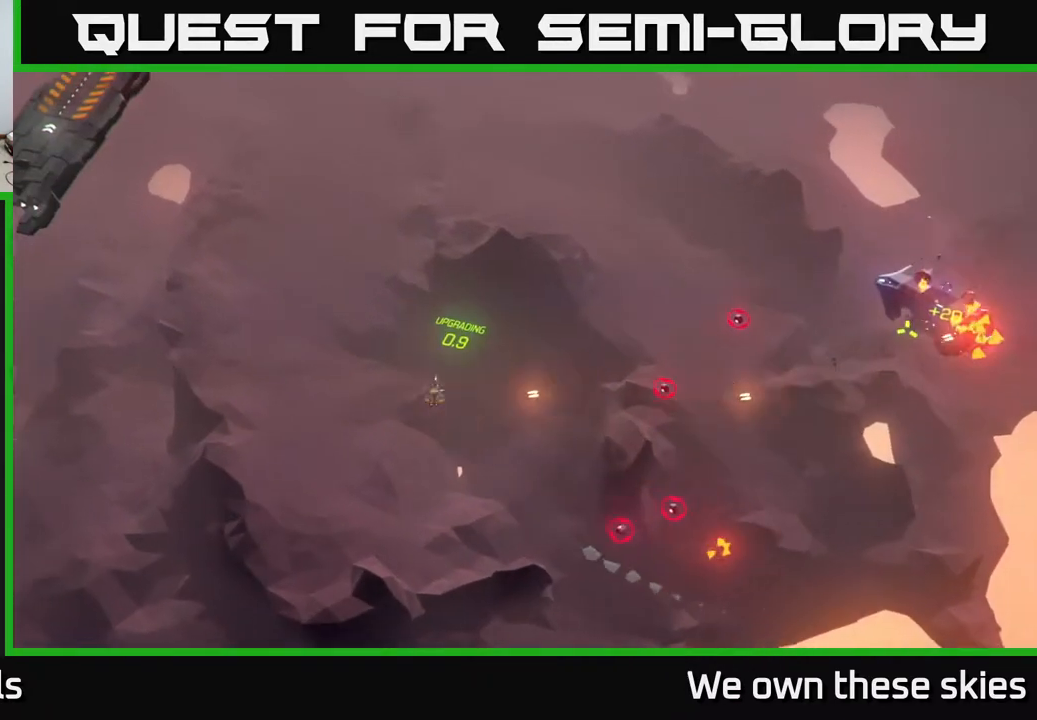
{"buttons": [], "left_stick": "center", "events": [[233, "left_stick", "up"], [433, "left_stick", "center"]]}
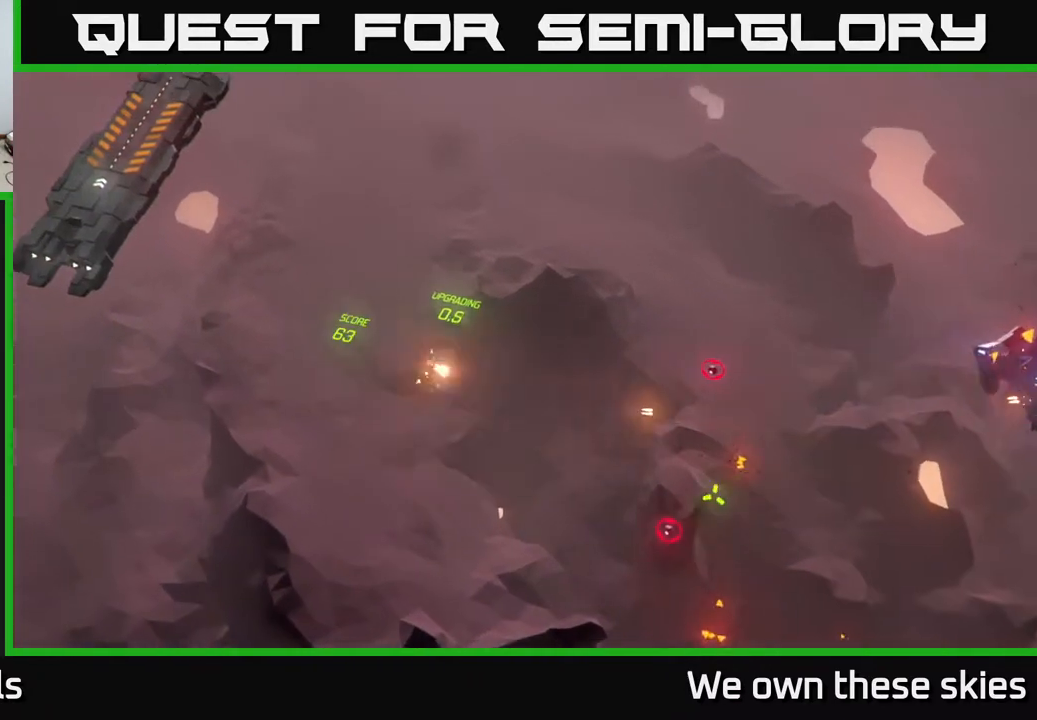
{"buttons": [], "left_stick": "center", "events": []}
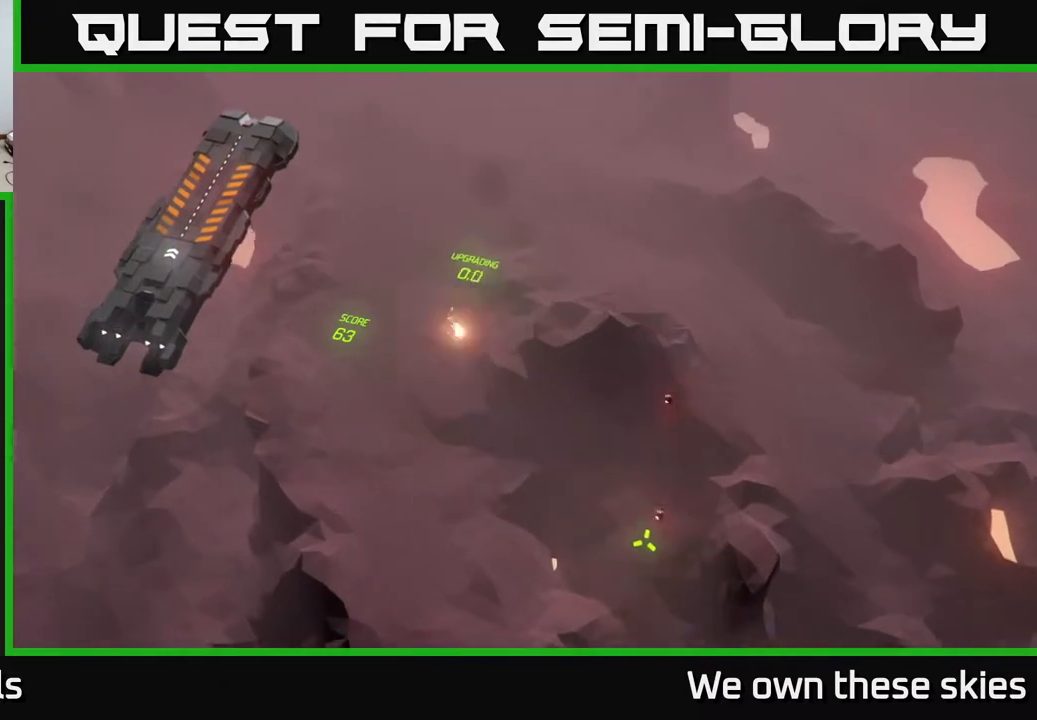
{"buttons": [], "left_stick": "center", "events": []}
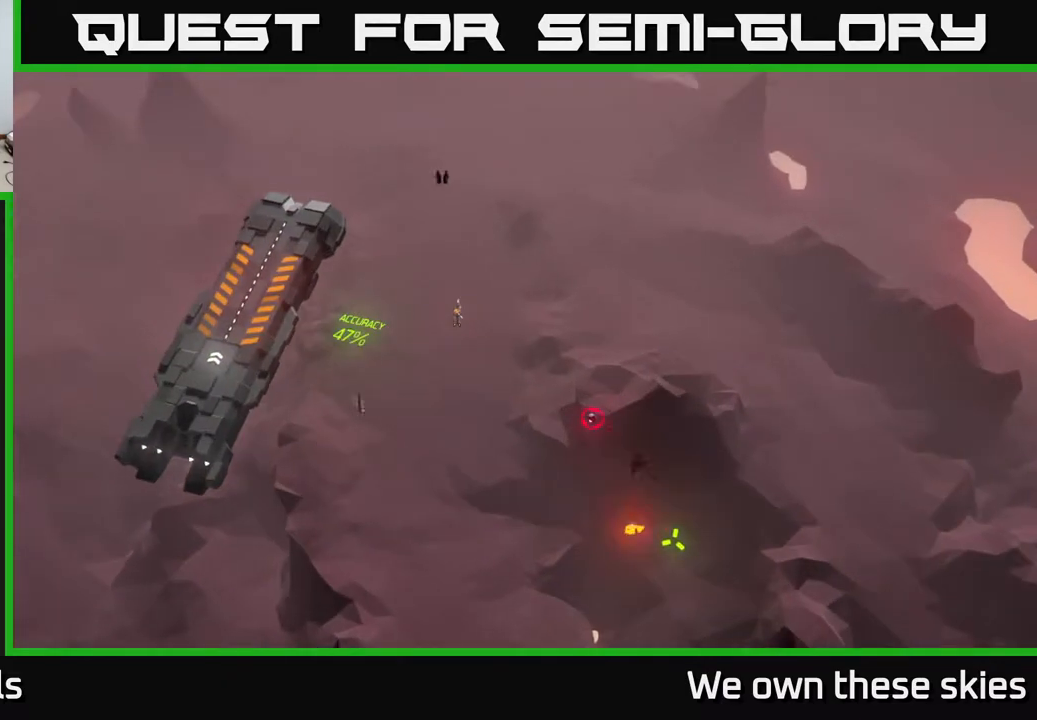
{"buttons": [], "left_stick": "center", "events": []}
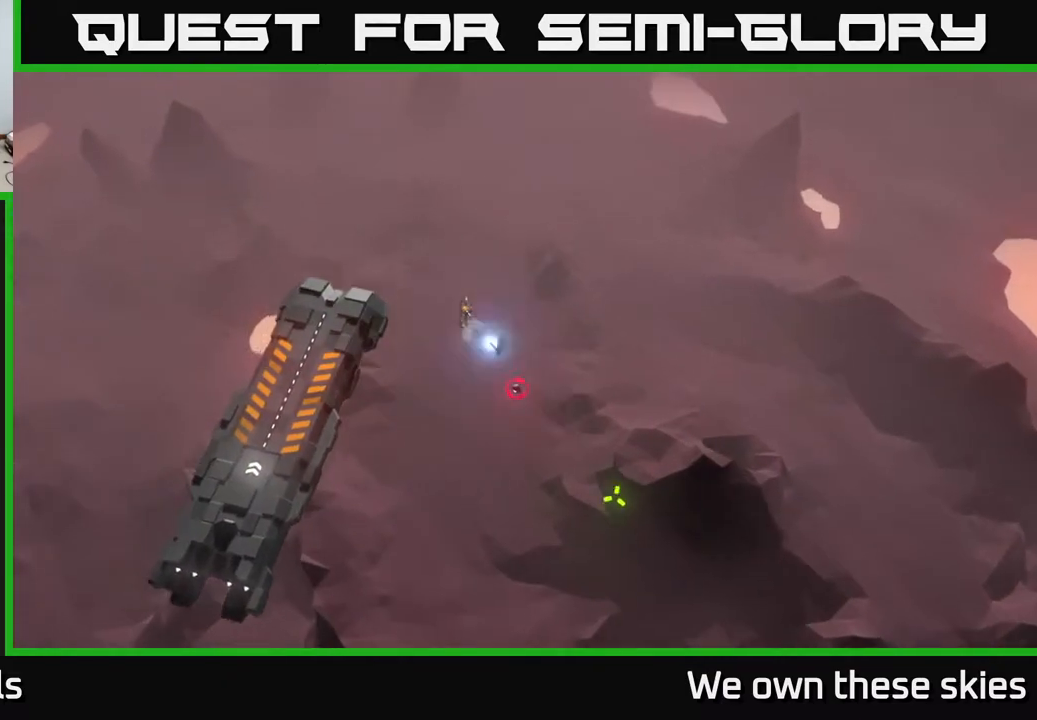
{"buttons": [], "left_stick": "down", "events": [[200, "left_stick", "down"]]}
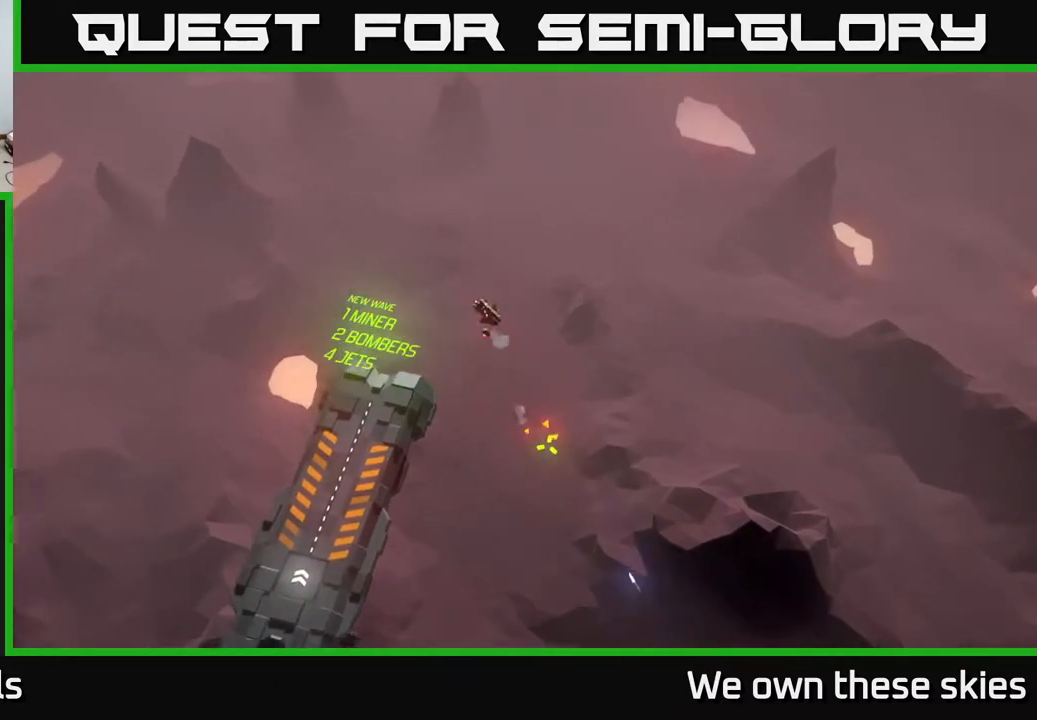
{"buttons": [], "left_stick": "up", "events": [[233, "left_stick", "center"], [300, "left_stick", "up-right"], [350, "left_stick", "up"]]}
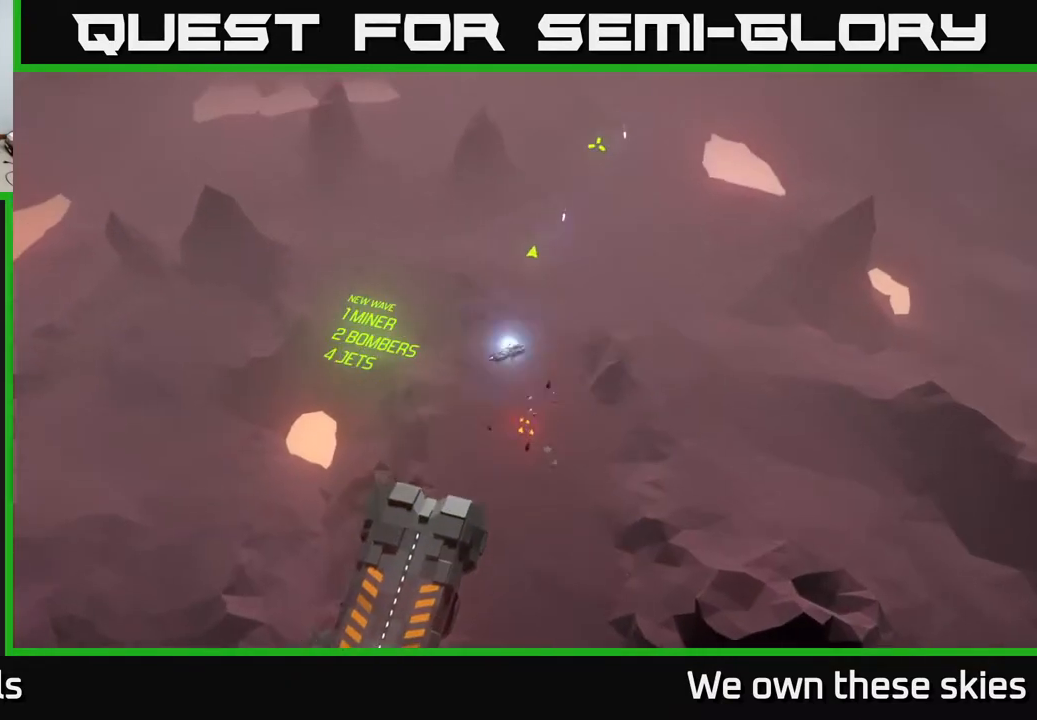
{"buttons": [], "left_stick": "center", "events": [[33, "left_stick", "center"]]}
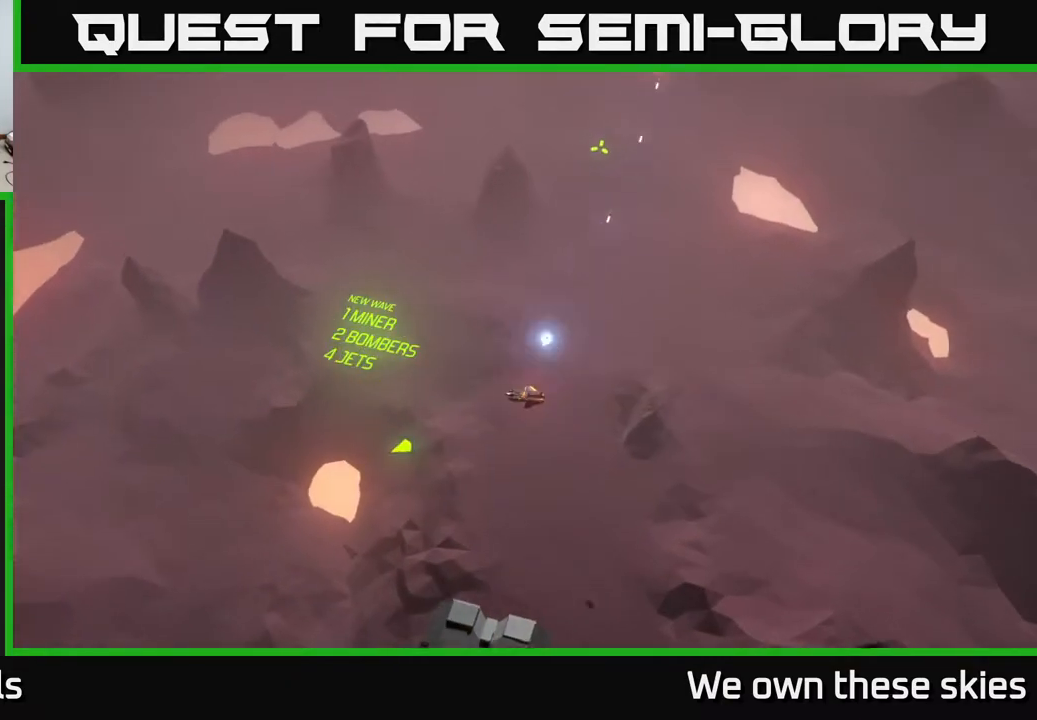
{"buttons": [], "left_stick": "right", "events": [[433, "left_stick", "right"]]}
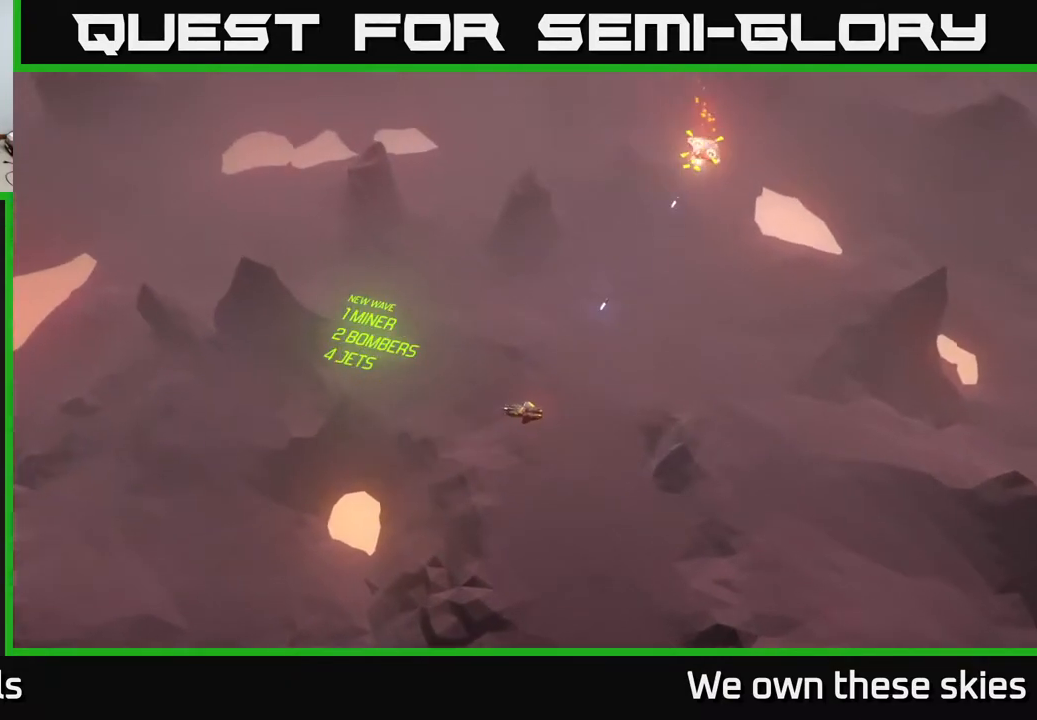
{"buttons": [], "left_stick": "down-right", "events": [[133, "left_stick", "down-right"]]}
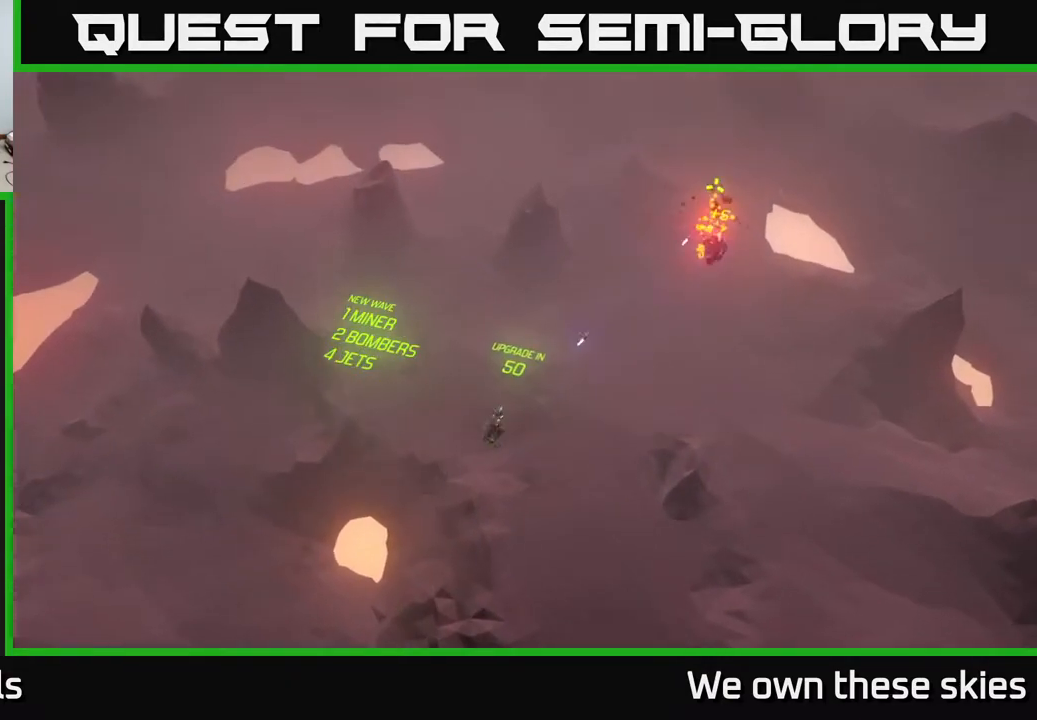
{"buttons": [], "left_stick": "down-left", "events": [[350, "left_stick", "down-left"]]}
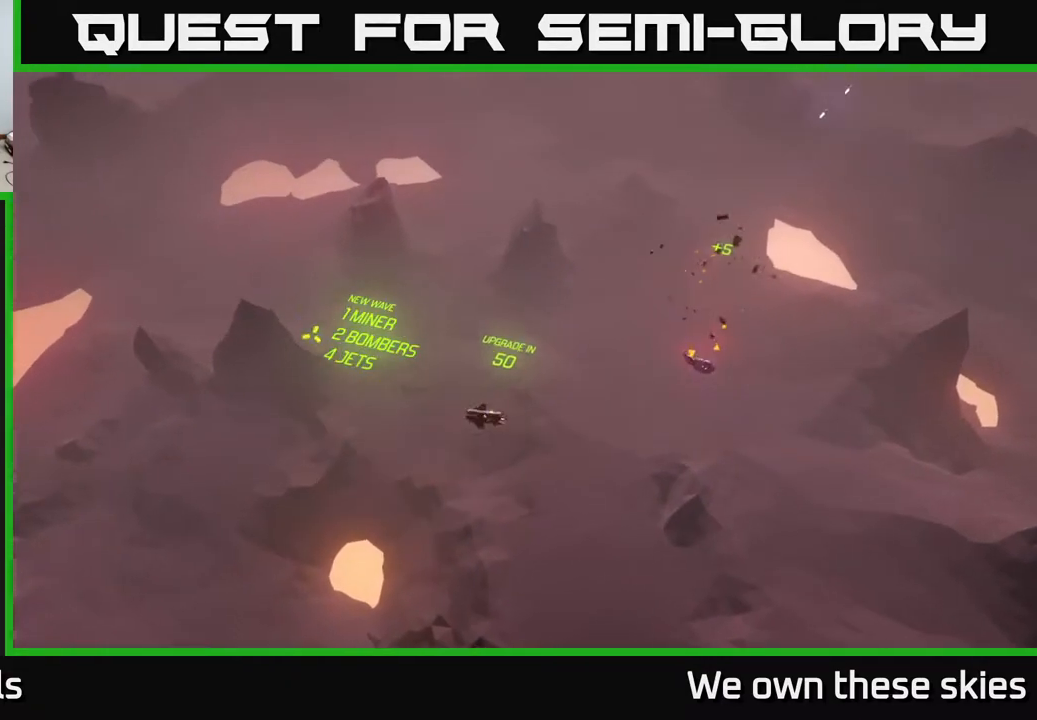
{"buttons": [], "left_stick": "down-left", "events": []}
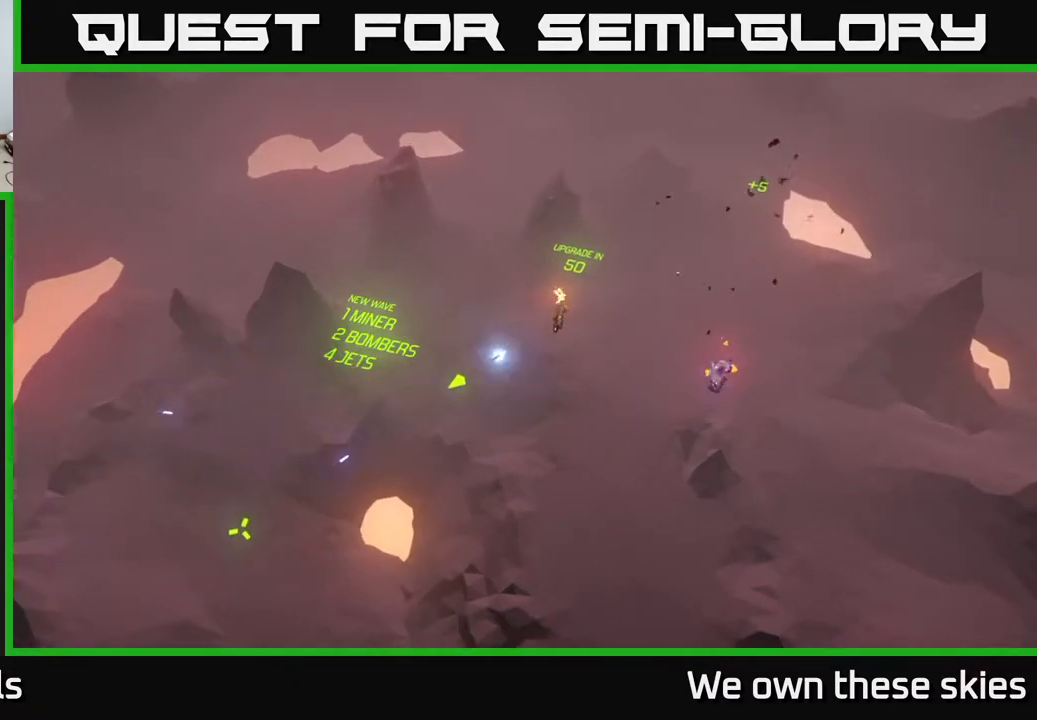
{"buttons": [], "left_stick": "down-left", "events": []}